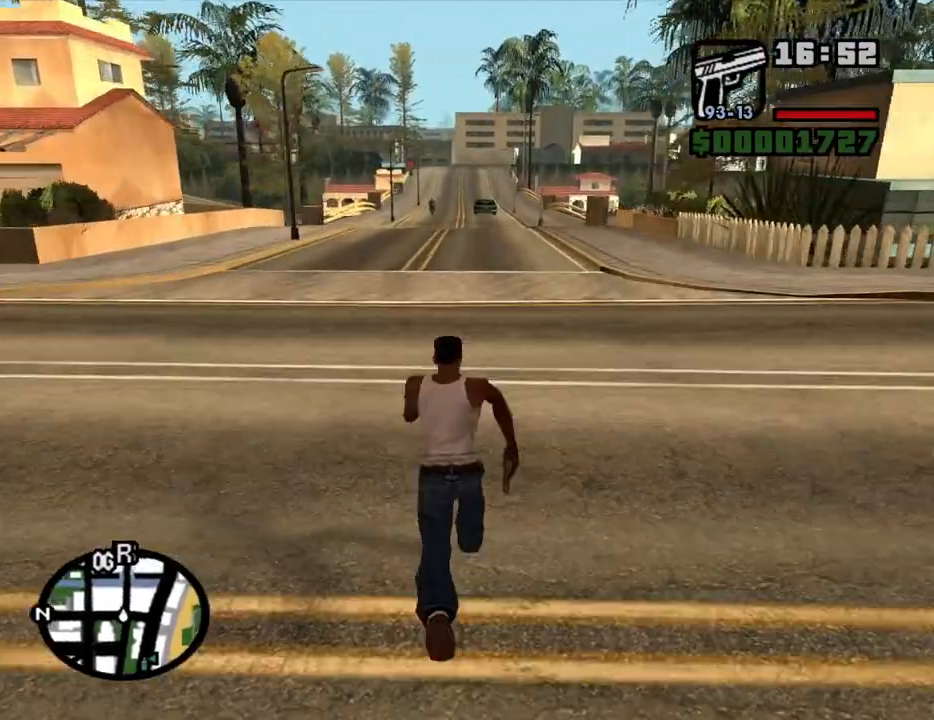
Gameplay with keyboard and mouse; each line is a JSON object with the keys and mouse buttons held at the frame after it. "events" lists presses ("down") and releases ("up") of "1", "2", "3", "4", "5", "6", "8", "a", "alt", "c", "ctrl", "d", "down", "e", "escape", "f", "f1", "f2", "f3", "g", "h", "left", "num2", "q", "r", "right", "s", "shift", "space", "t", "tab", "up", "v", "w", "x", "z", "mouse_left", "mouse_middle", "mouse_right", "mouse_wheel_up" and "mouse_wheel_down" between this image and that frame as [ms after this image, input, new state], when the widget could be followed in between. "mouse_left", "mouse_middle", "mouse_right", "mouse_wheel_up", "mouse_wheel_down" = the "left", "middle", "right", "wheel_up", "wheel_down" buttons of the "mouse" list. No other keys are recorded. Mouse movement is not recorded.
{"keys": ["shift", "w"], "mouse": [], "events": [[50, "space", "down"], [83, "space", "up"], [183, "space", "down"], [283, "space", "up"], [367, "space", "down"], [417, "shift", "down"], [467, "space", "up"]]}
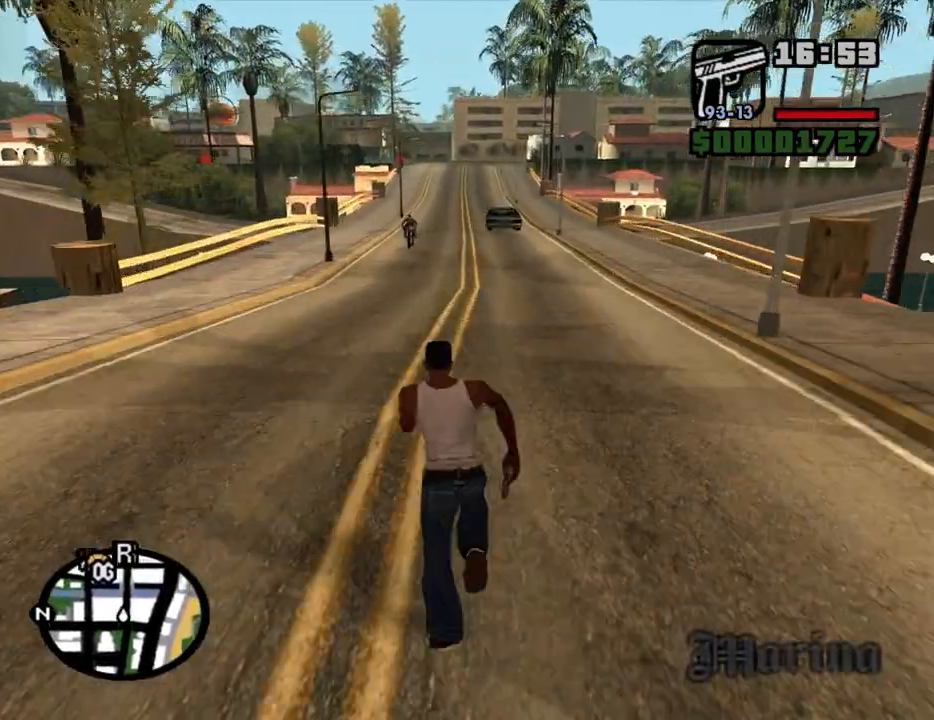
{"keys": ["space", "w"], "mouse": [], "events": [[50, "shift", "up"], [100, "space", "down"], [150, "space", "up"], [300, "space", "down"], [383, "space", "up"], [483, "space", "down"]]}
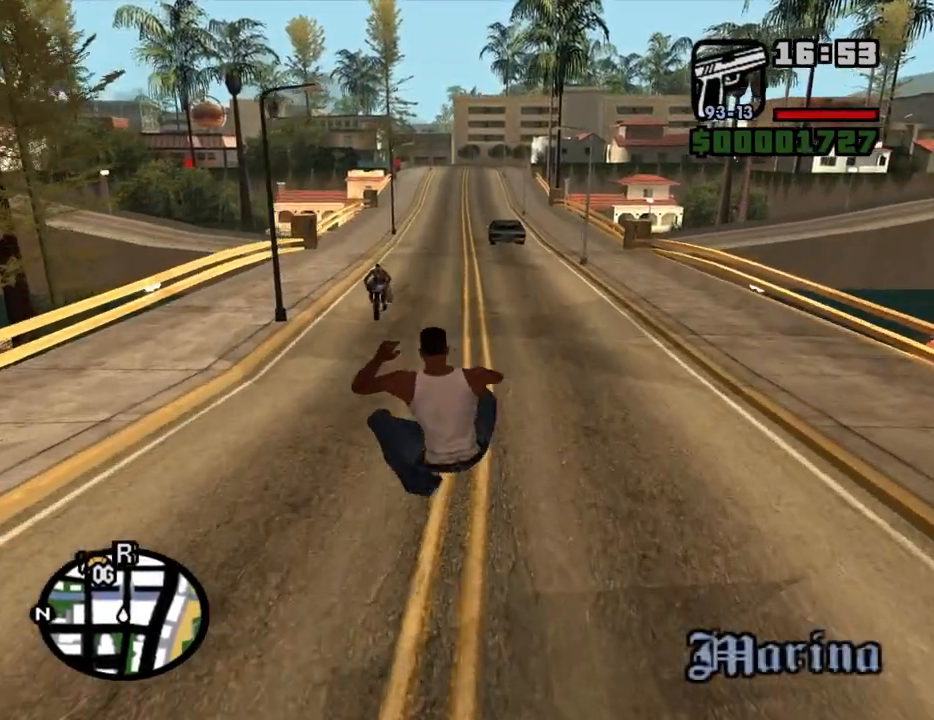
{"keys": ["w"], "mouse": [], "events": [[67, "space", "up"], [167, "space", "down"], [267, "space", "up"], [450, "space", "down"], [500, "space", "up"]]}
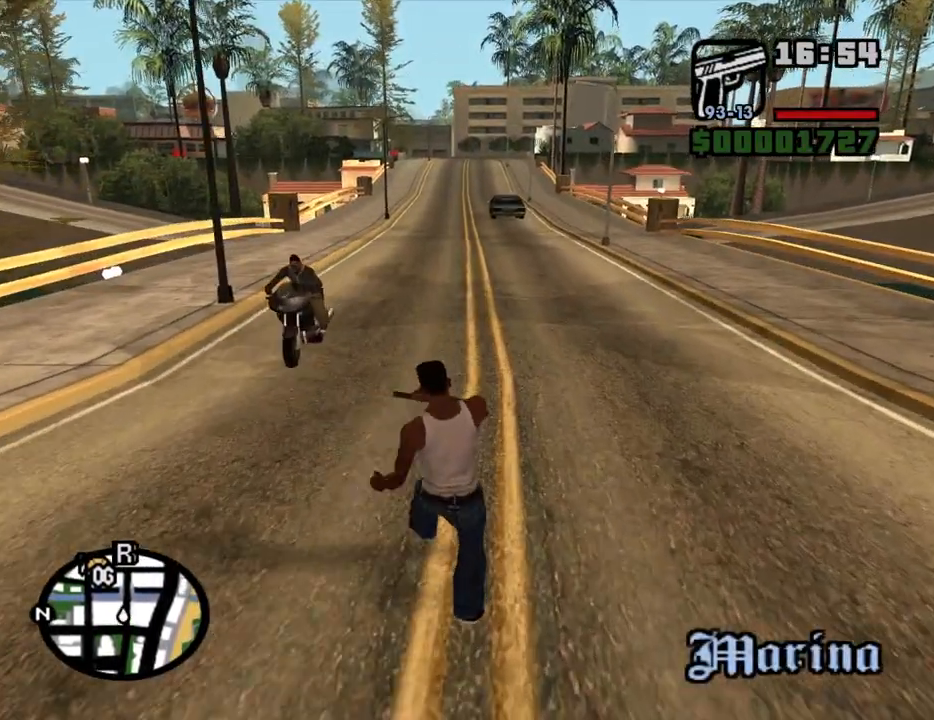
{"keys": ["space", "w"], "mouse": [], "events": [[83, "space", "down"], [183, "space", "up"], [283, "space", "down"], [367, "space", "up"], [467, "space", "down"]]}
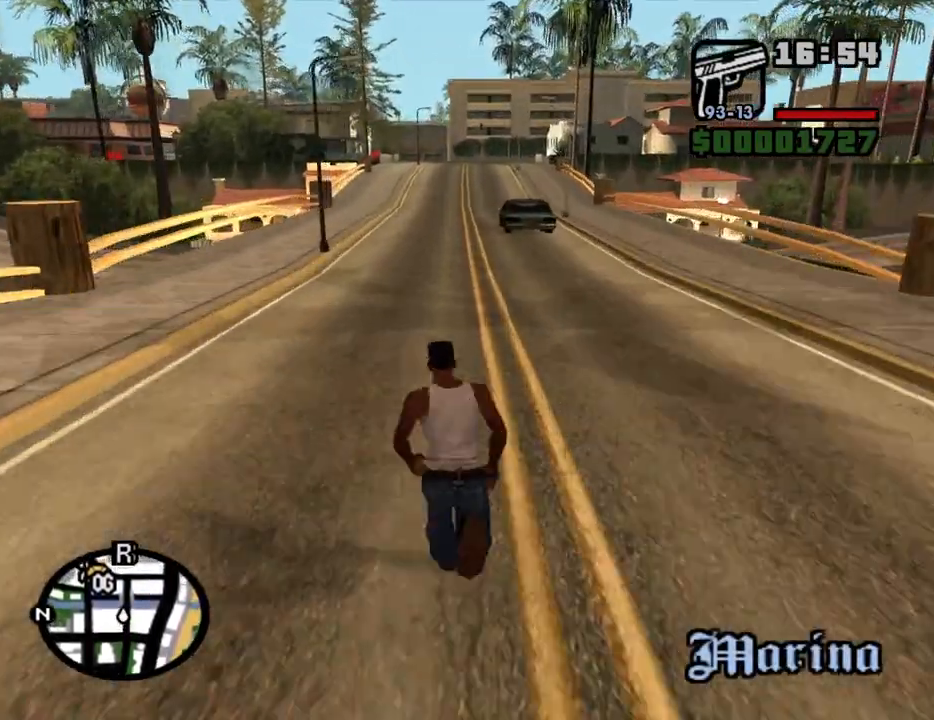
{"keys": ["w"], "mouse": [], "events": [[50, "space", "up"], [150, "space", "down"], [250, "space", "up"], [333, "space", "down"], [383, "space", "up"]]}
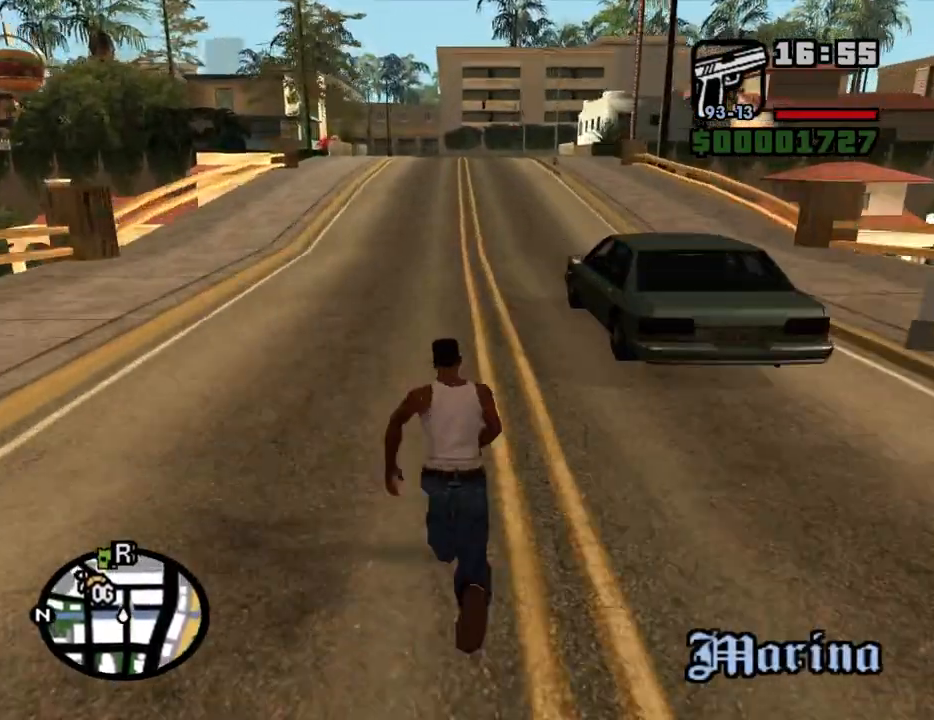
{"keys": ["w"], "mouse": [], "events": [[33, "space", "down"], [67, "space", "up"], [167, "space", "down"], [267, "space", "up"], [350, "space", "down"], [400, "space", "up"]]}
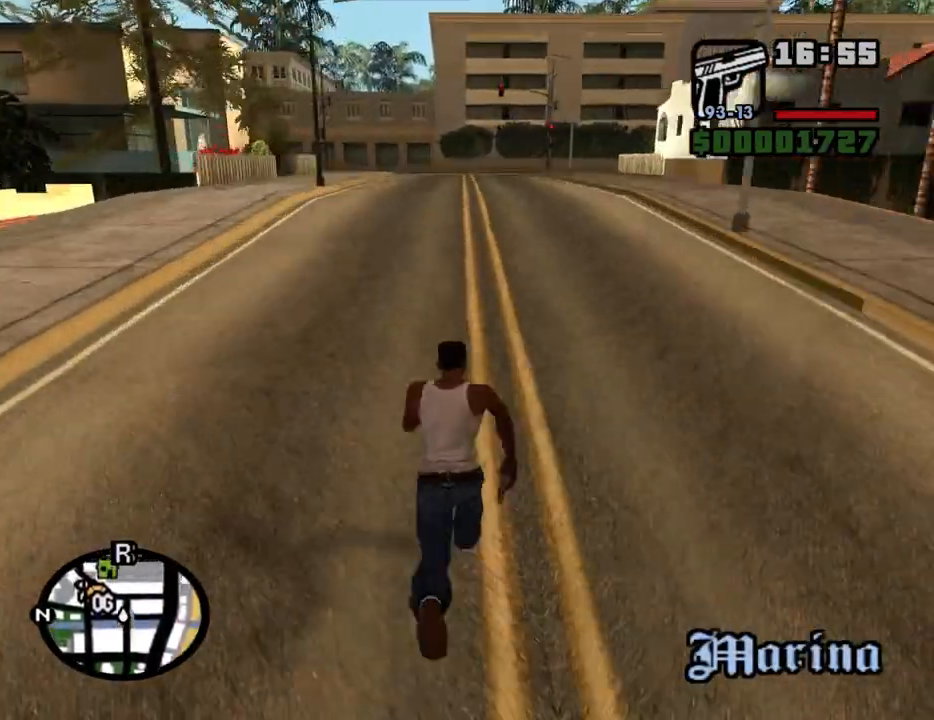
{"keys": ["w"], "mouse": [], "events": [[50, "space", "down"], [83, "space", "up"]]}
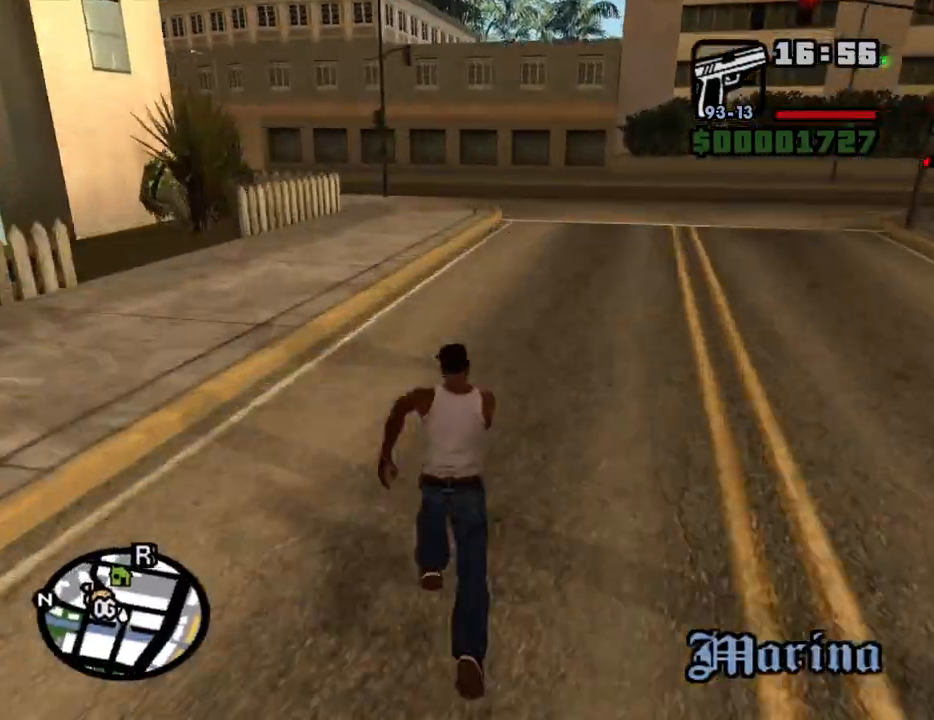
{"keys": ["w"], "mouse": [], "events": [[100, "space", "down"], [150, "space", "up"]]}
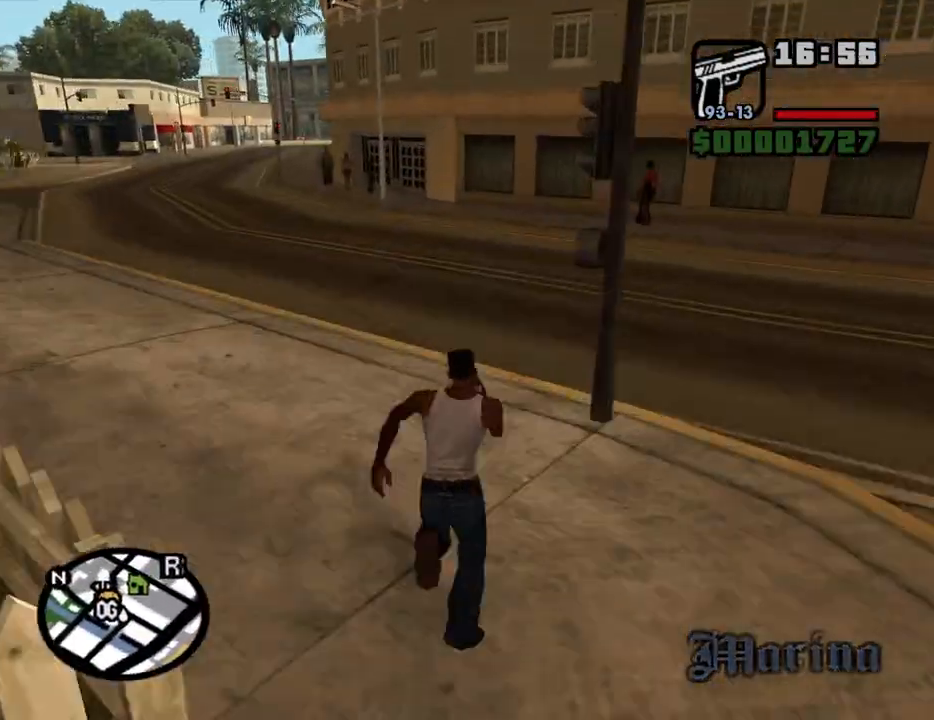
{"keys": ["w"], "mouse": [], "events": [[67, "space", "down"], [167, "space", "up"], [267, "space", "down"], [350, "space", "up"]]}
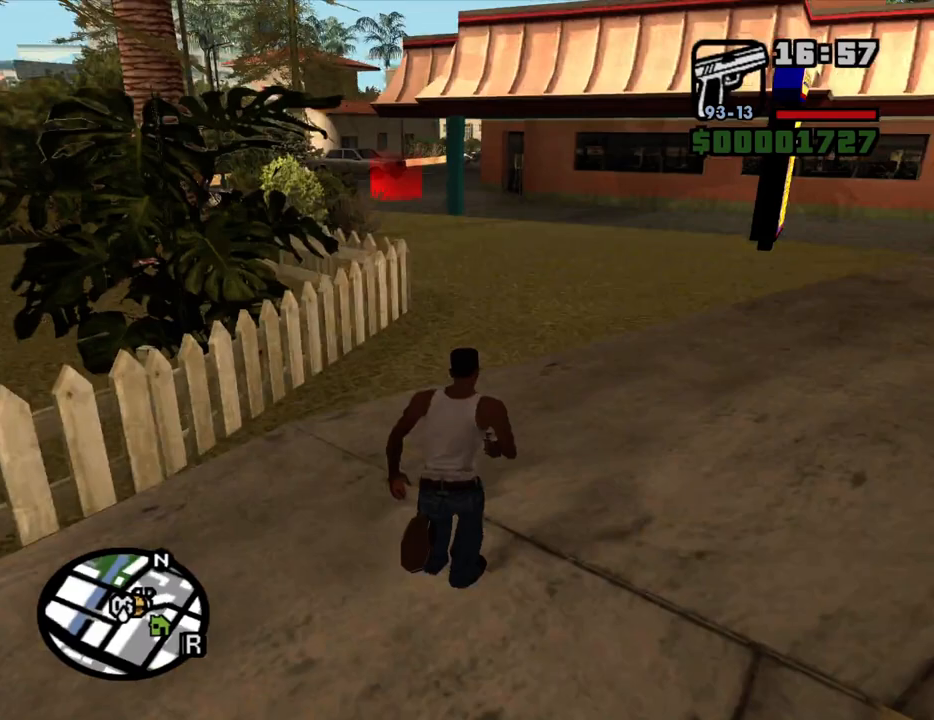
{"keys": ["w"], "mouse": [], "events": []}
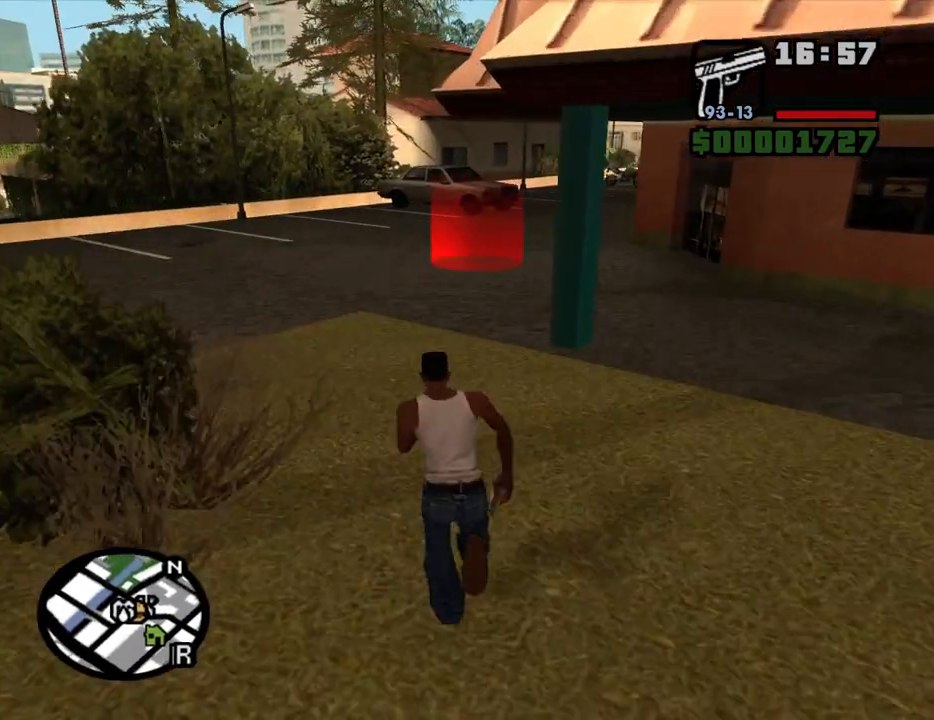
{"keys": ["w"], "mouse": [], "events": []}
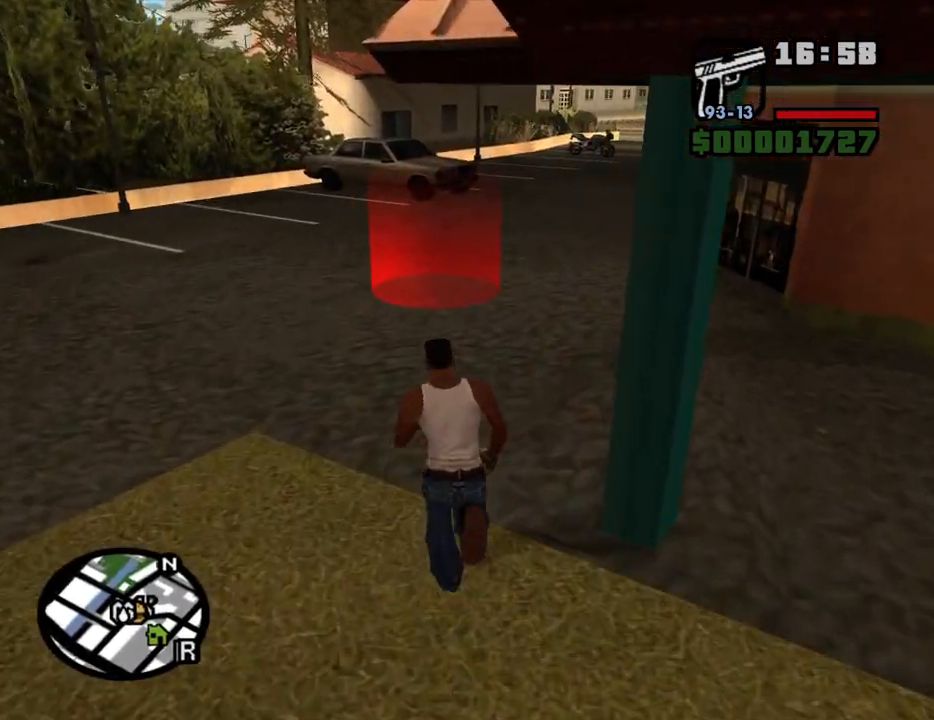
{"keys": ["w"], "mouse": [], "events": []}
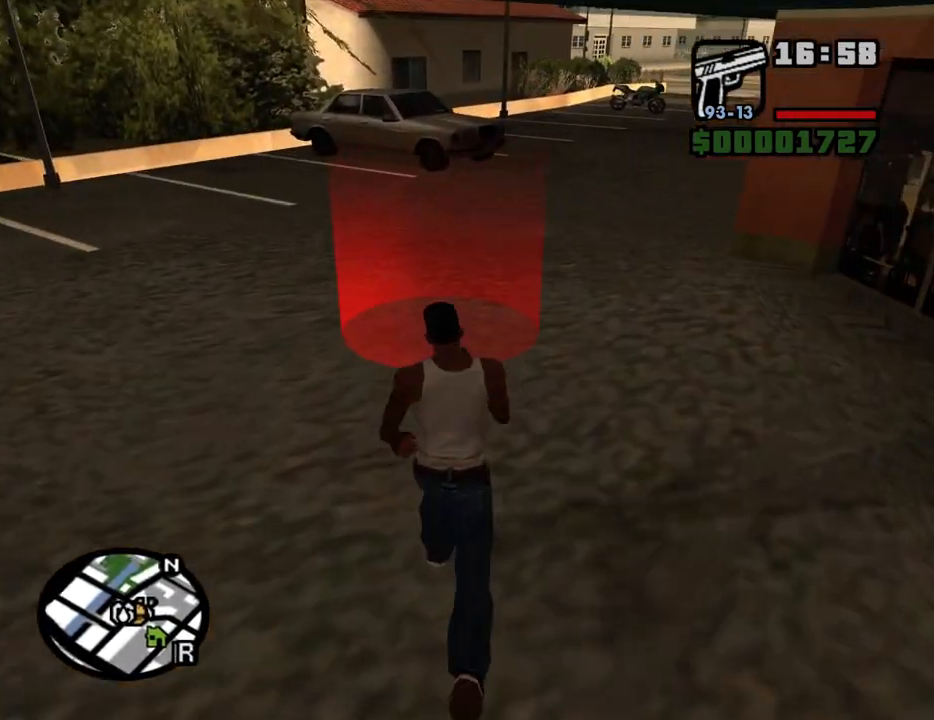
{"keys": [], "mouse": [], "events": [[467, "w", "up"]]}
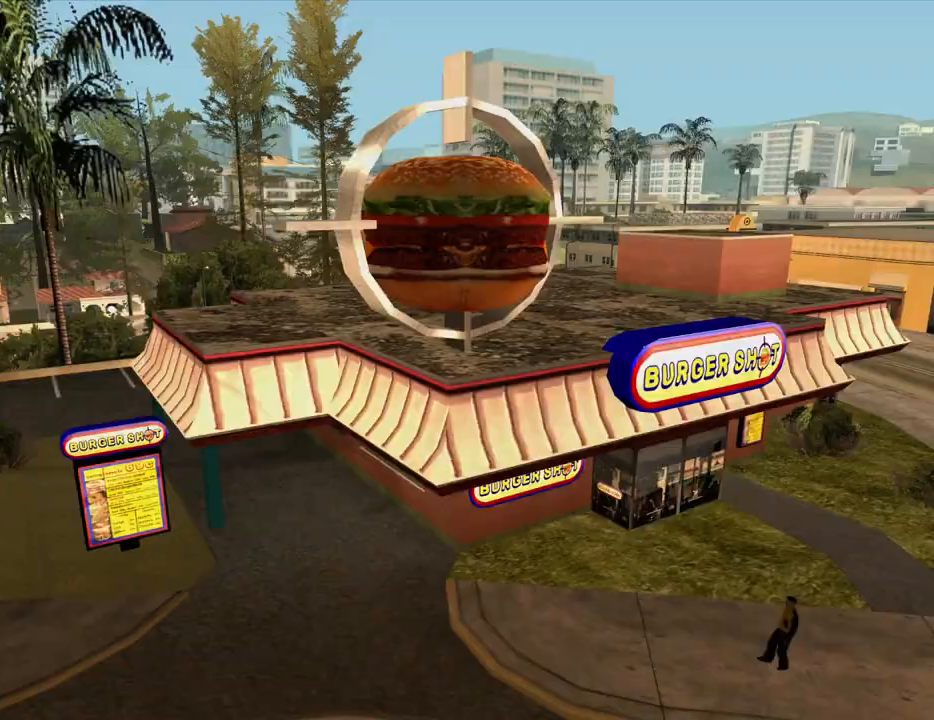
{"keys": ["a", "w"], "mouse": [], "events": [[200, "space", "down"], [250, "a", "down"], [250, "w", "down"], [300, "space", "up"], [333, "a", "up"], [333, "d", "down"], [333, "w", "up"], [383, "space", "down"], [433, "d", "up"], [483, "a", "down"], [483, "space", "up"], [483, "w", "down"]]}
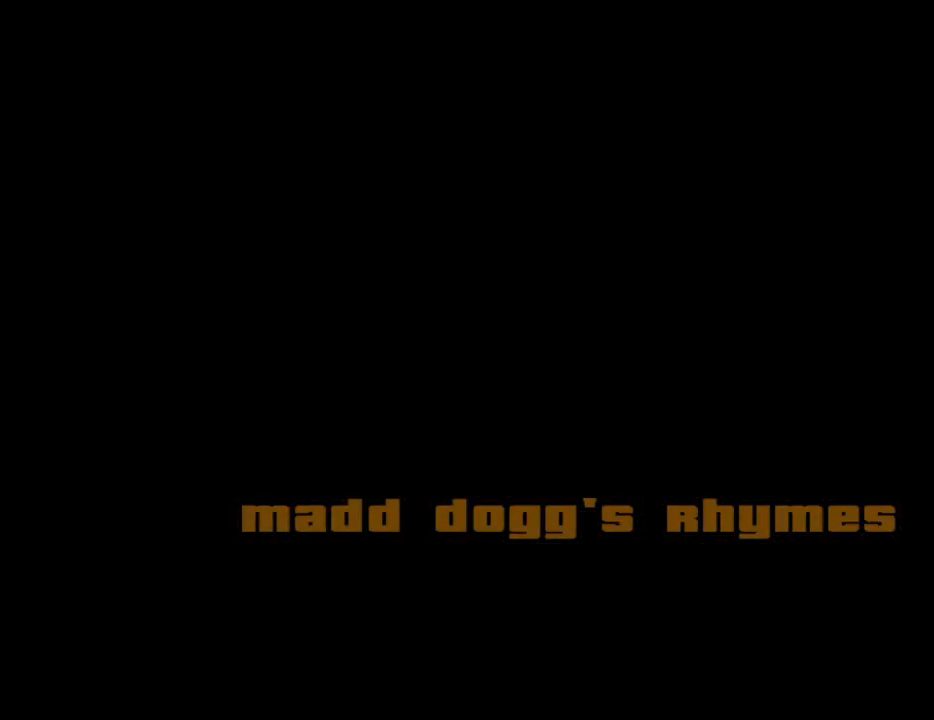
{"keys": ["d"], "mouse": [], "events": [[67, "a", "up"], [67, "d", "down"], [67, "w", "up"], [117, "space", "down"], [167, "d", "up"], [217, "a", "down"], [217, "space", "up"], [267, "a", "up"], [300, "d", "down"], [350, "d", "up"], [350, "space", "down"], [400, "a", "down"], [400, "w", "down"], [450, "space", "up"], [500, "a", "up"], [500, "d", "down"], [500, "w", "up"]]}
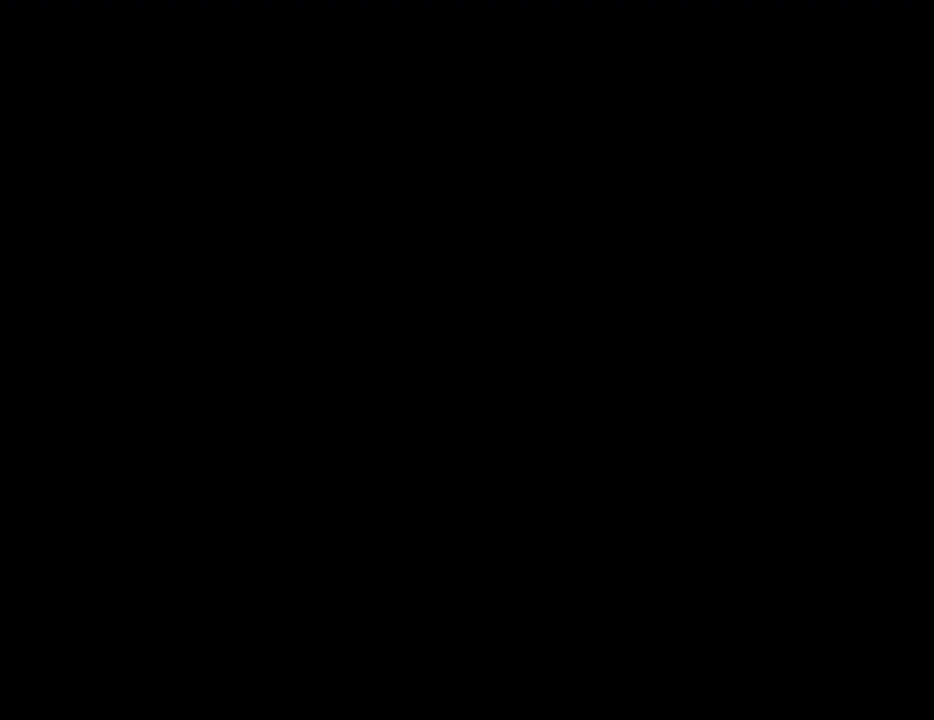
{"keys": ["d"], "mouse": [], "events": [[83, "d", "up"], [83, "space", "down"], [133, "a", "down"], [133, "w", "down"], [183, "space", "up"], [233, "a", "up"], [233, "d", "down"], [233, "w", "up"], [283, "space", "down"], [317, "d", "up"], [367, "a", "down"], [367, "space", "up"], [367, "w", "down"], [467, "a", "up"], [467, "d", "down"], [467, "w", "up"]]}
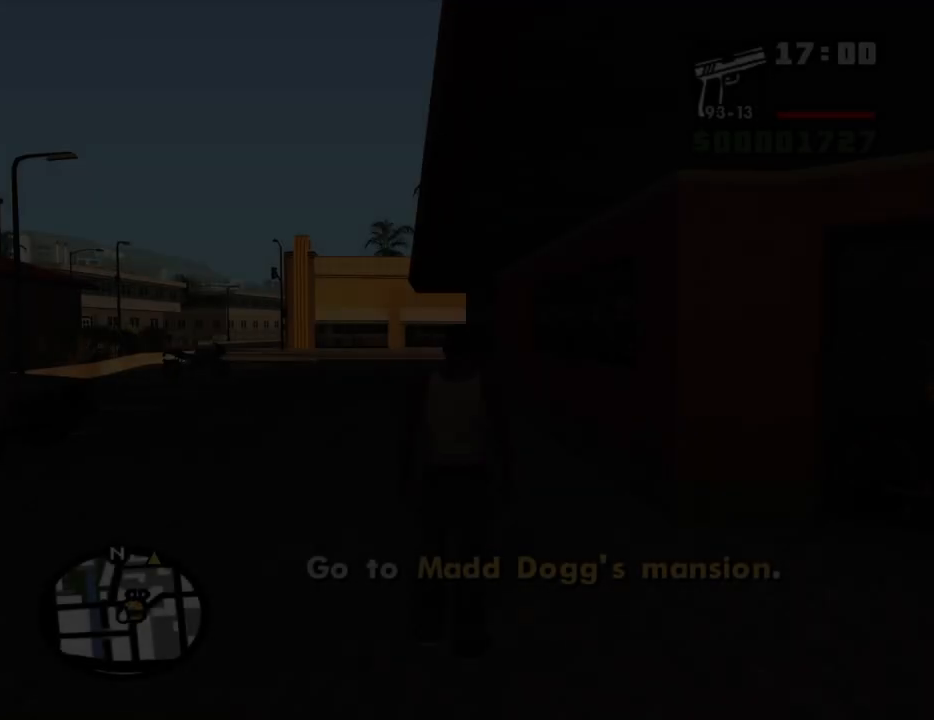
{"keys": ["a", "w"], "mouse": [], "events": [[17, "d", "up"], [17, "space", "down"], [50, "a", "down"], [50, "w", "down"], [100, "space", "up"], [150, "a", "up"], [150, "w", "up"], [200, "d", "down"], [250, "d", "up"], [250, "space", "down"], [300, "a", "down"], [300, "w", "down"], [333, "space", "up"], [383, "d", "down"], [433, "d", "up"]]}
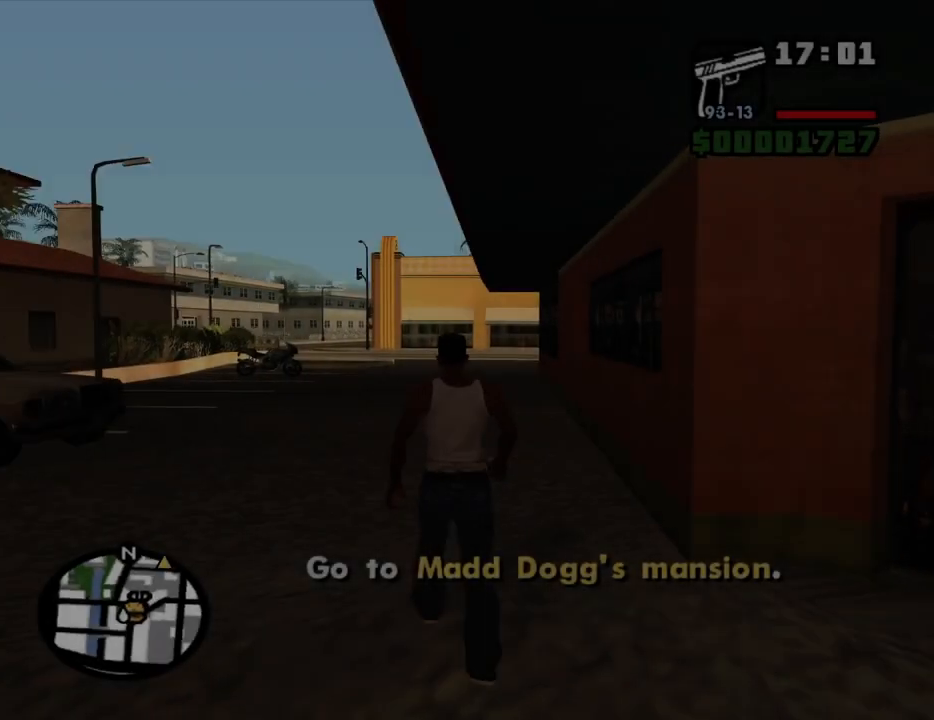
{"keys": ["space", "w"], "mouse": [], "events": [[33, "space", "down"], [167, "space", "up"], [217, "a", "up"], [267, "space", "down"], [350, "space", "up"], [450, "space", "down"]]}
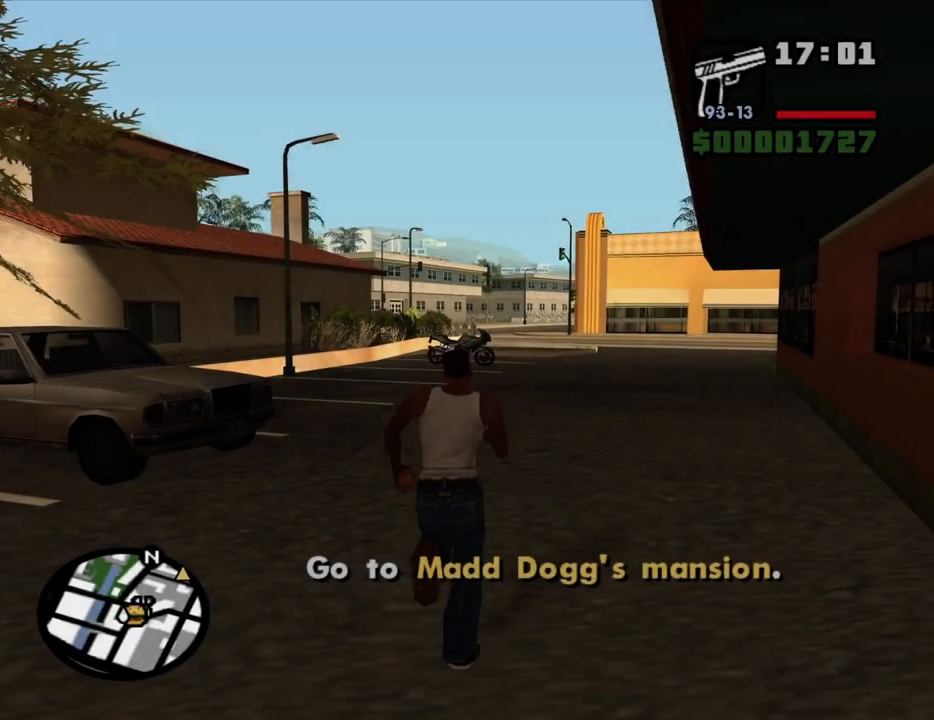
{"keys": ["space", "w"], "mouse": [], "events": [[33, "space", "up"], [133, "space", "down"], [183, "space", "up"], [283, "space", "down"], [317, "space", "up"], [417, "space", "down"]]}
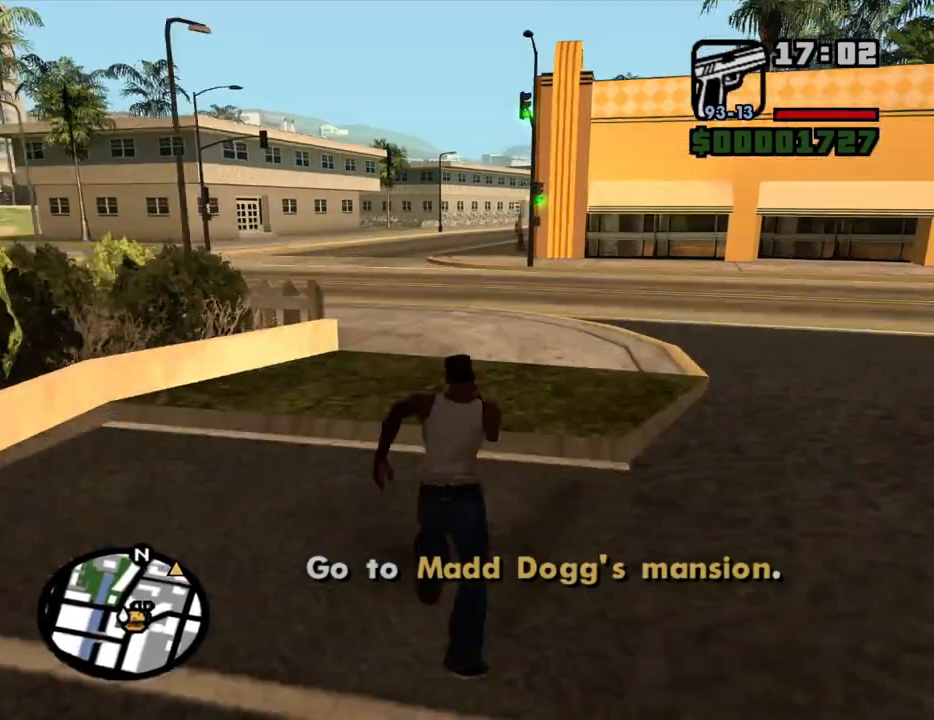
{"keys": ["space", "w"], "mouse": [], "events": [[17, "space", "up"], [100, "space", "down"], [150, "space", "up"], [283, "space", "down"], [333, "space", "up"], [433, "space", "down"]]}
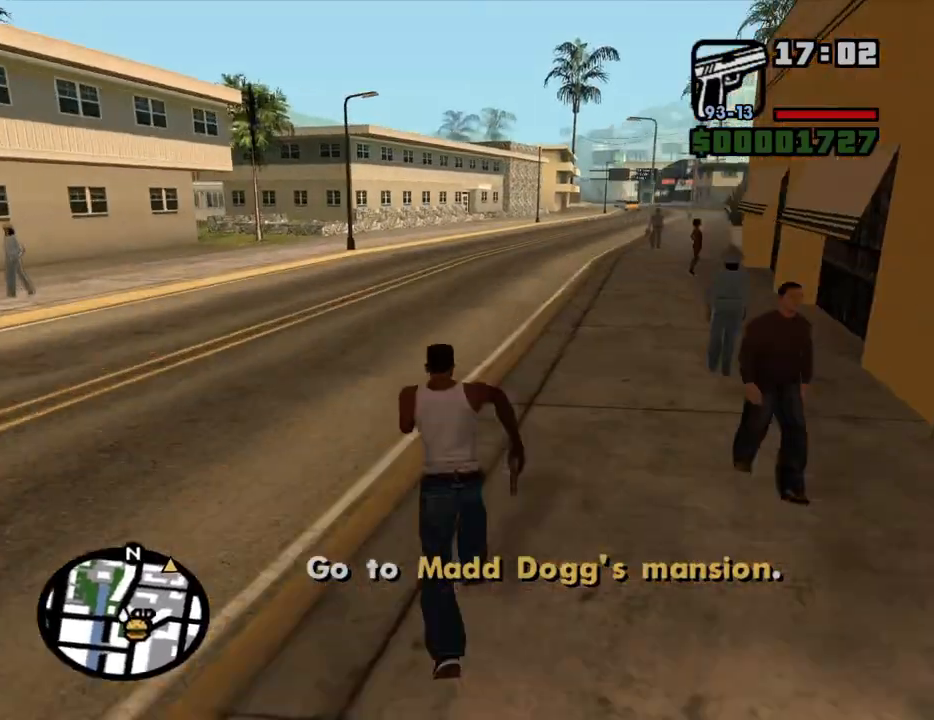
{"keys": ["w"], "mouse": [], "events": [[33, "space", "up"], [117, "space", "down"], [167, "space", "up"], [267, "space", "down"], [350, "space", "up"], [450, "space", "down"], [500, "space", "up"]]}
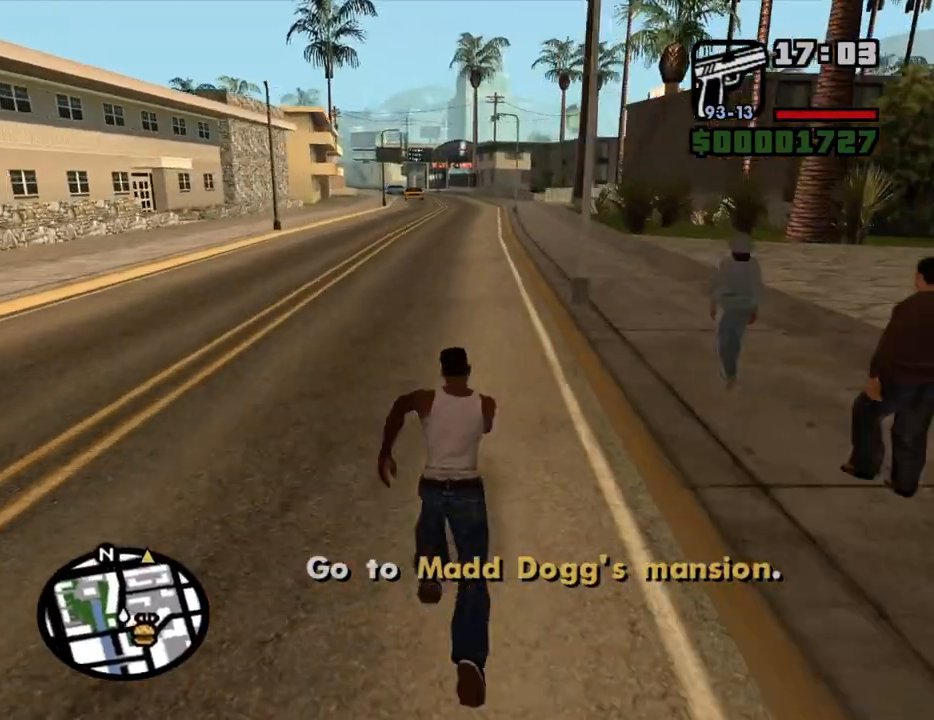
{"keys": ["w"], "mouse": [], "events": [[83, "space", "down"], [183, "space", "up"], [233, "space", "down"], [317, "space", "up"], [417, "space", "down"], [467, "space", "up"]]}
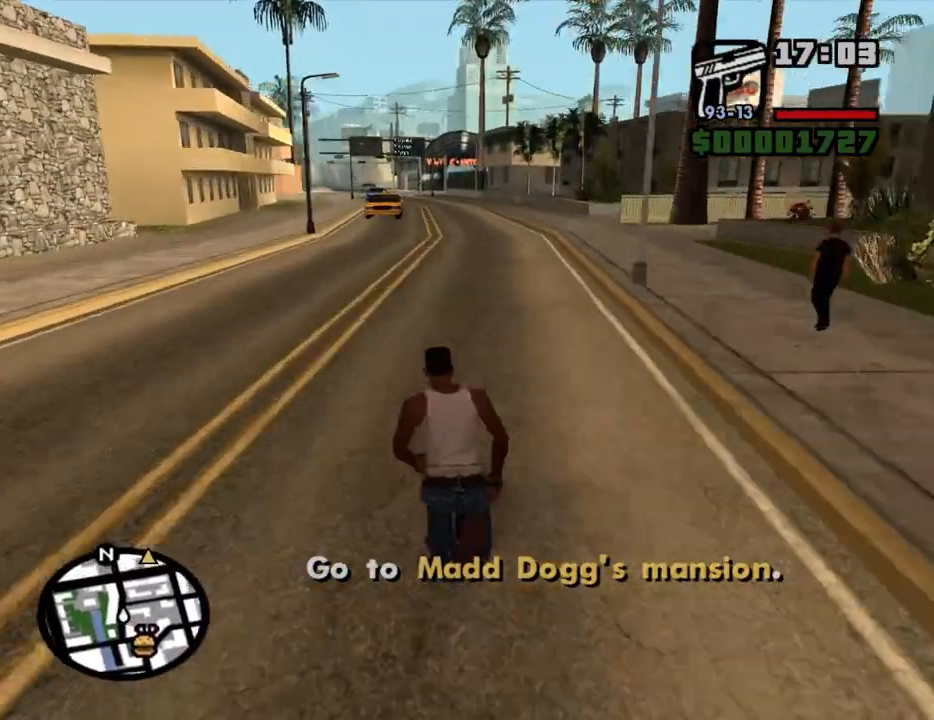
{"keys": ["w"], "mouse": [], "events": [[100, "space", "down"], [150, "space", "up"], [250, "space", "down"], [283, "space", "up"], [433, "space", "down"], [483, "space", "up"]]}
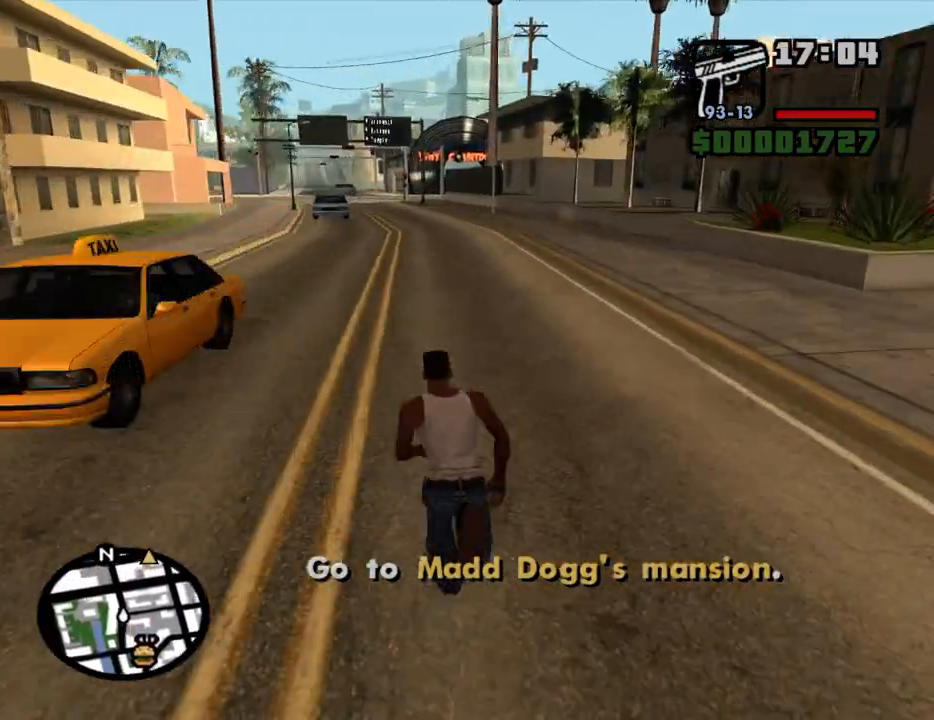
{"keys": ["w"], "mouse": [], "events": [[67, "space", "down"], [117, "space", "up"], [267, "space", "down"], [300, "space", "up"], [400, "space", "down"], [500, "space", "up"]]}
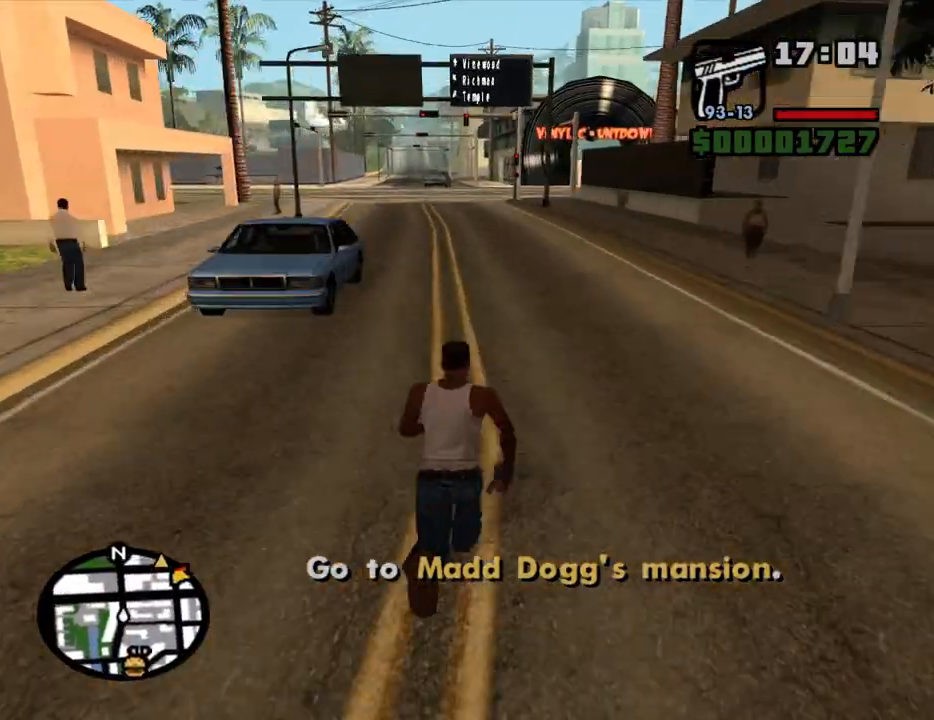
{"keys": ["w"], "mouse": [], "events": [[83, "space", "down"], [133, "space", "up"], [283, "space", "down"], [317, "space", "up"], [417, "space", "down"], [467, "space", "up"]]}
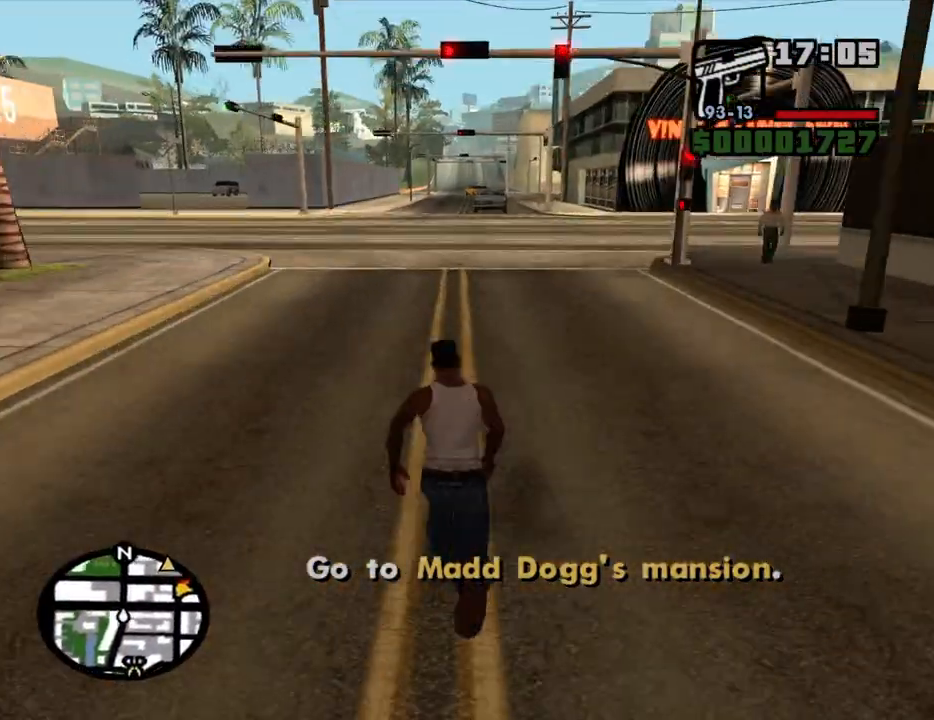
{"keys": ["w"], "mouse": [], "events": [[100, "space", "down"], [150, "space", "up"], [250, "space", "down"], [300, "space", "up"], [383, "space", "down"], [433, "space", "up"]]}
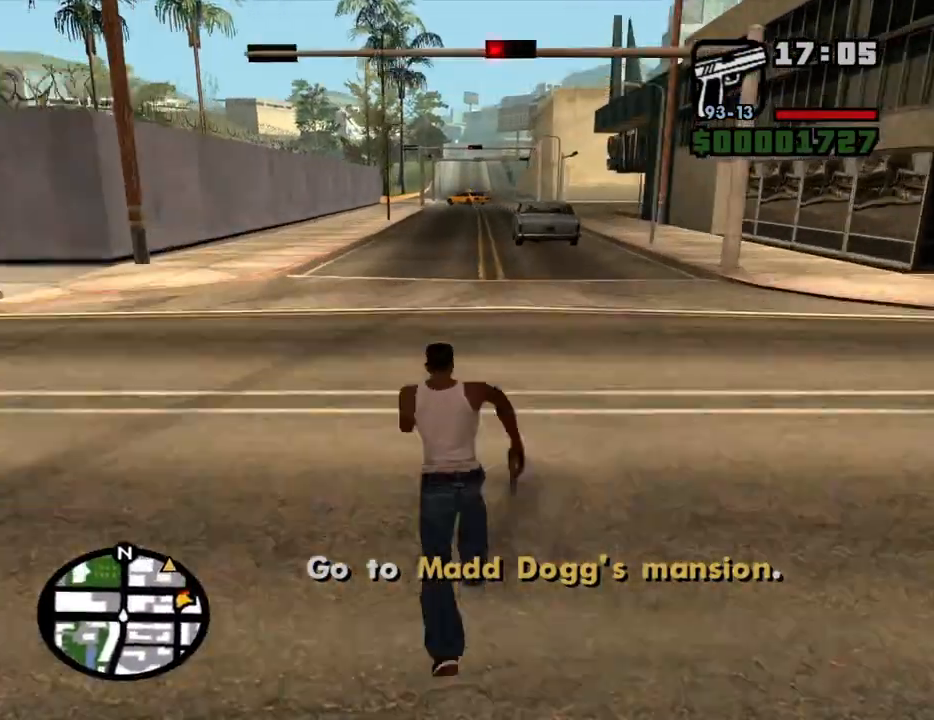
{"keys": ["w"], "mouse": [], "events": [[67, "space", "down"], [117, "space", "up"], [217, "space", "down"], [267, "space", "up"], [350, "space", "down"], [450, "space", "up"]]}
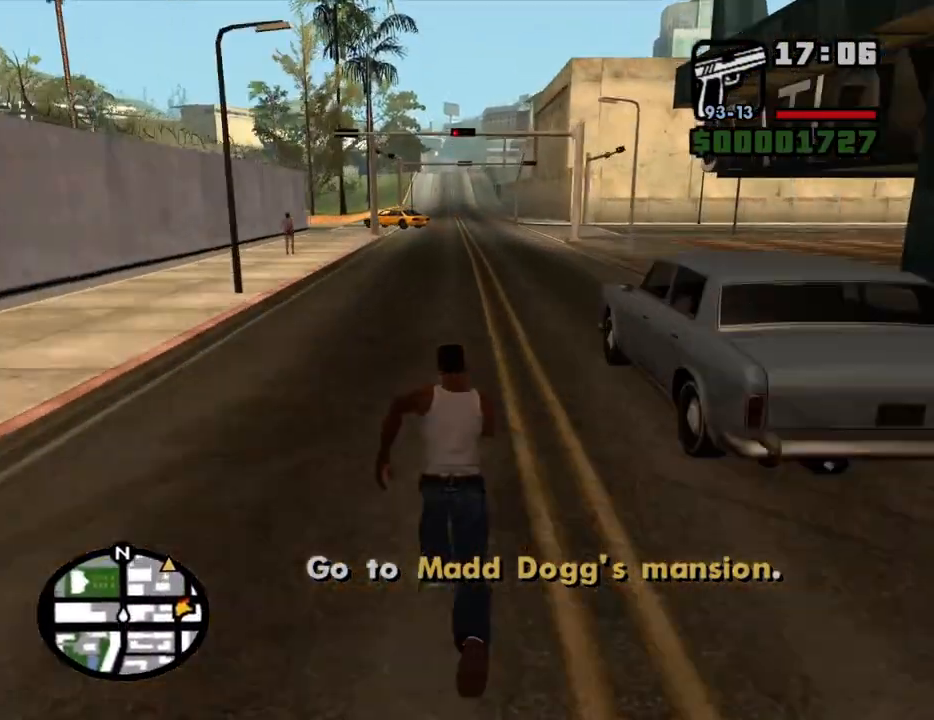
{"keys": ["space", "w"], "mouse": [], "events": [[50, "space", "down"], [83, "space", "up"], [183, "space", "down"], [233, "space", "up"], [317, "space", "down"], [417, "space", "up"], [467, "space", "down"]]}
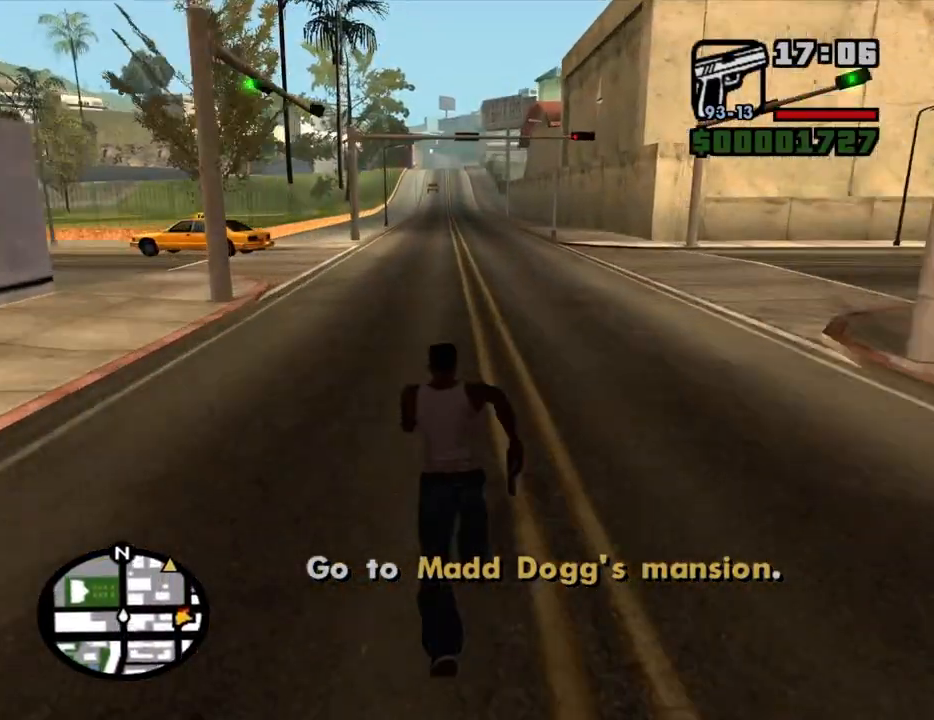
{"keys": ["space", "w"], "mouse": [], "events": [[50, "space", "up"], [150, "space", "down"], [200, "space", "up"], [300, "space", "down"], [383, "space", "up"], [433, "space", "down"]]}
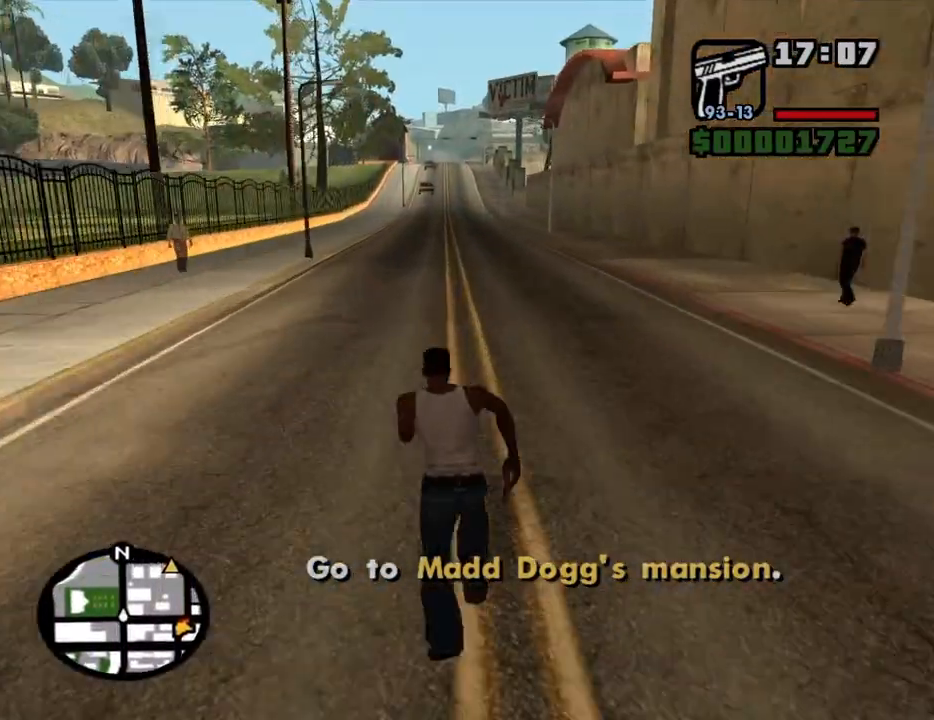
{"keys": ["w"], "mouse": [], "events": [[33, "space", "up"], [117, "space", "down"], [167, "space", "up"], [267, "space", "down"], [300, "space", "up"], [400, "space", "down"], [500, "space", "up"]]}